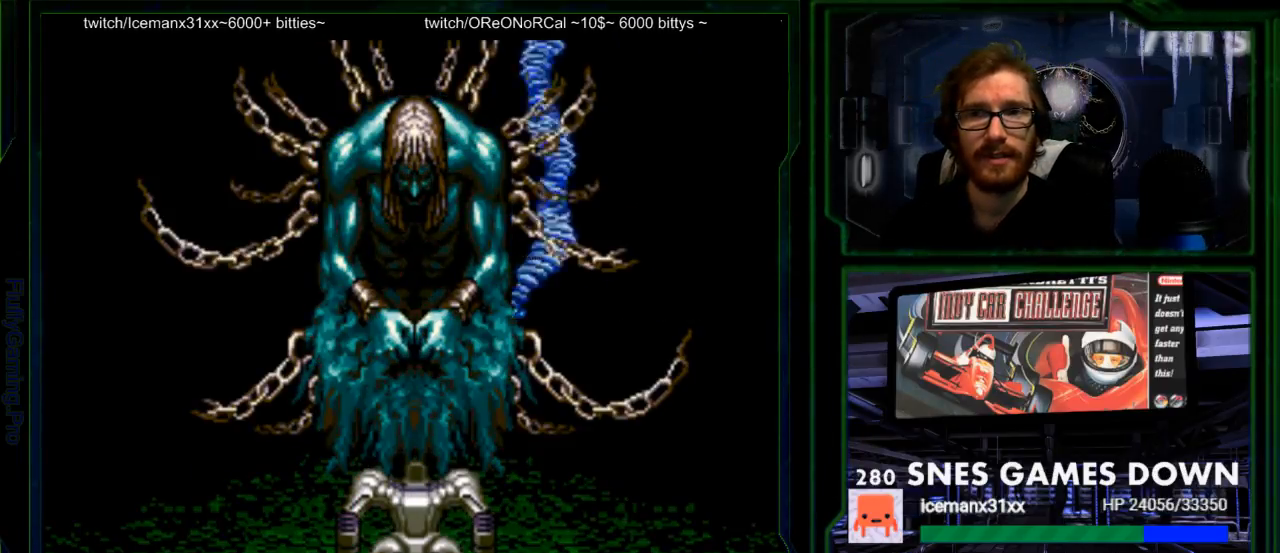
Gameplay with a controller (Nintendo layout); each line is a JSON object with the inputs held at the frame after it. "events" lists button and stick changes between this image and that frame as [ms after this image, input, new state], when the widget could be followed in between. Not read: L1 L3 R1 R3.
{"buttons": ["A"], "events": [[100, "A", "down"], [217, "A", "up"], [500, "A", "down"]]}
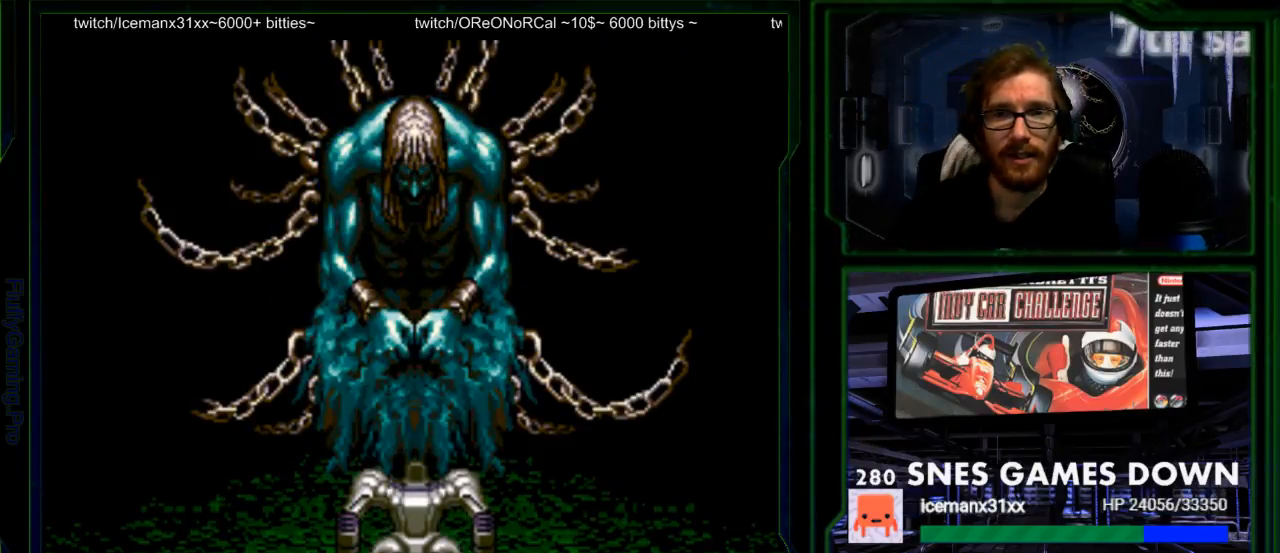
{"buttons": [], "events": [[117, "A", "up"]]}
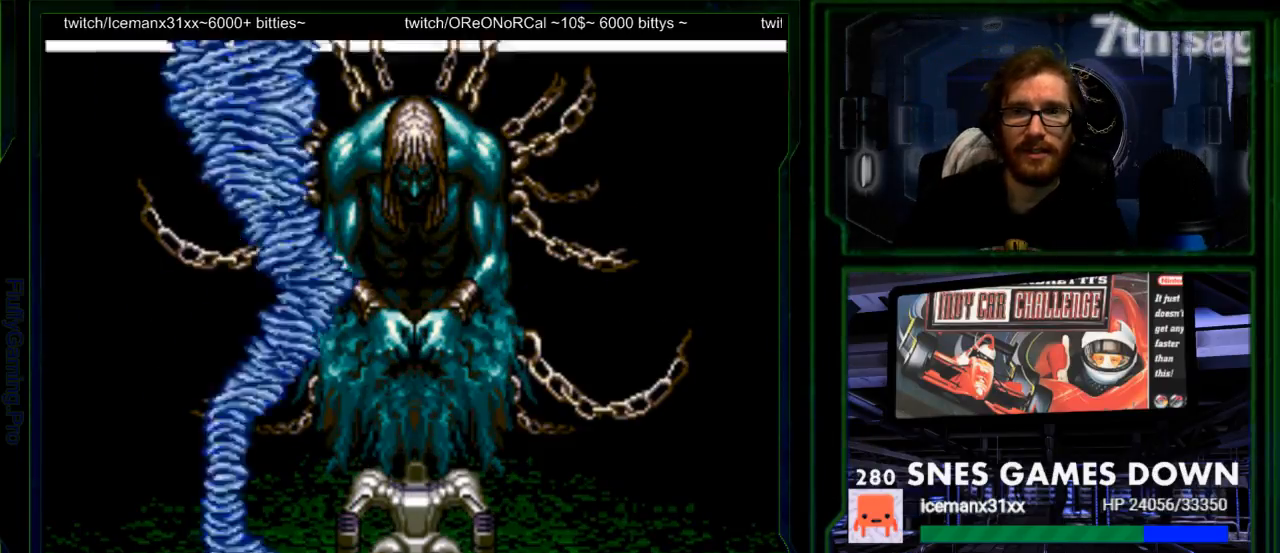
{"buttons": [], "events": []}
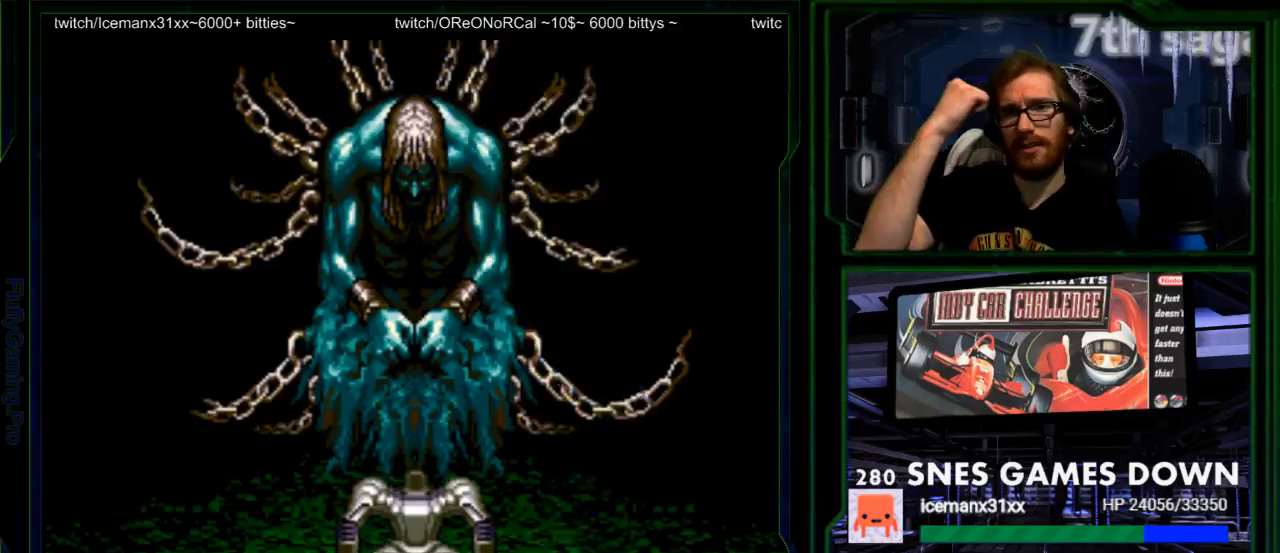
{"buttons": [], "events": []}
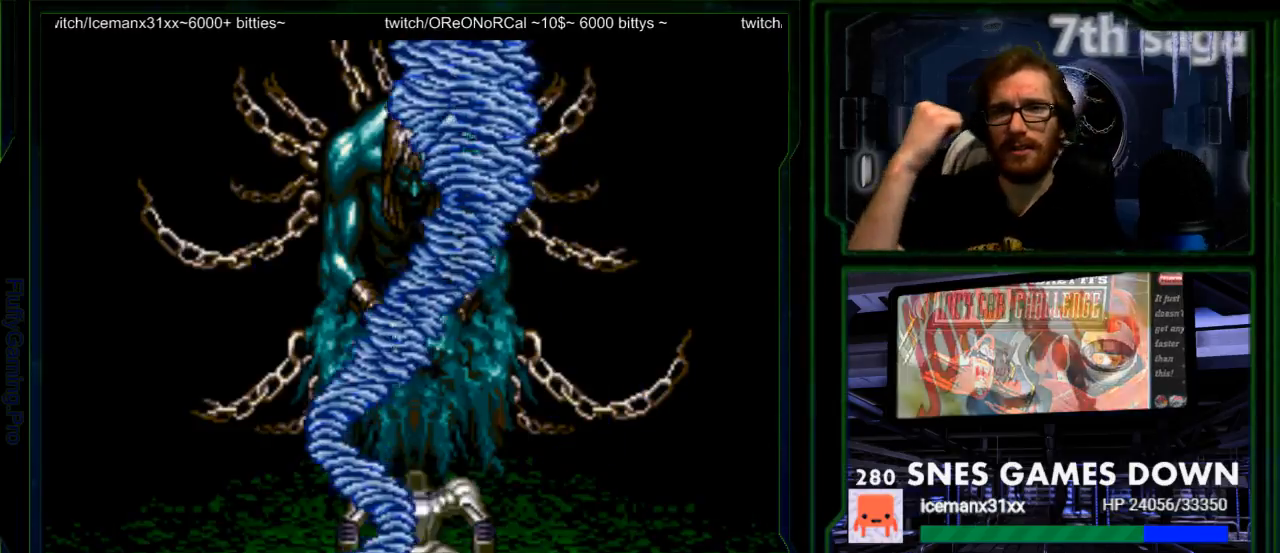
{"buttons": [], "events": []}
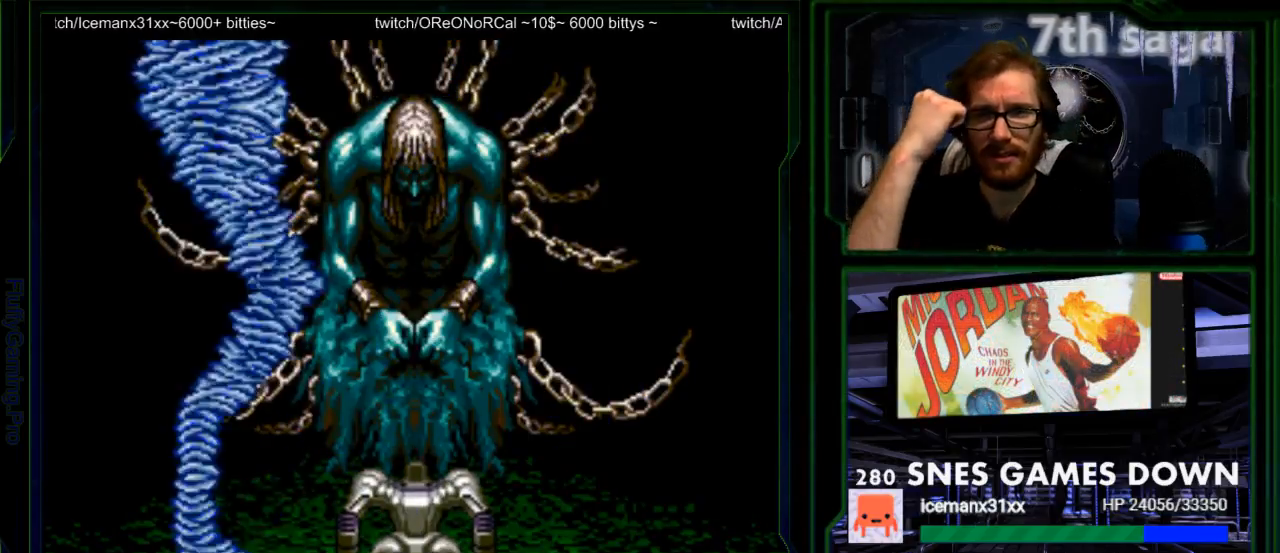
{"buttons": [], "events": []}
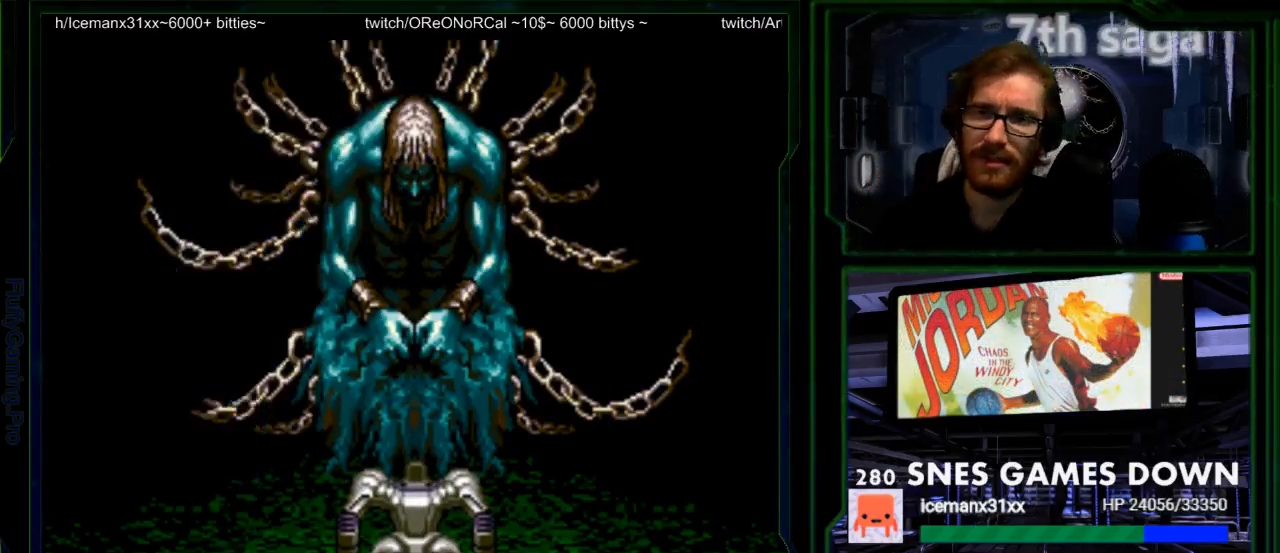
{"buttons": [], "events": []}
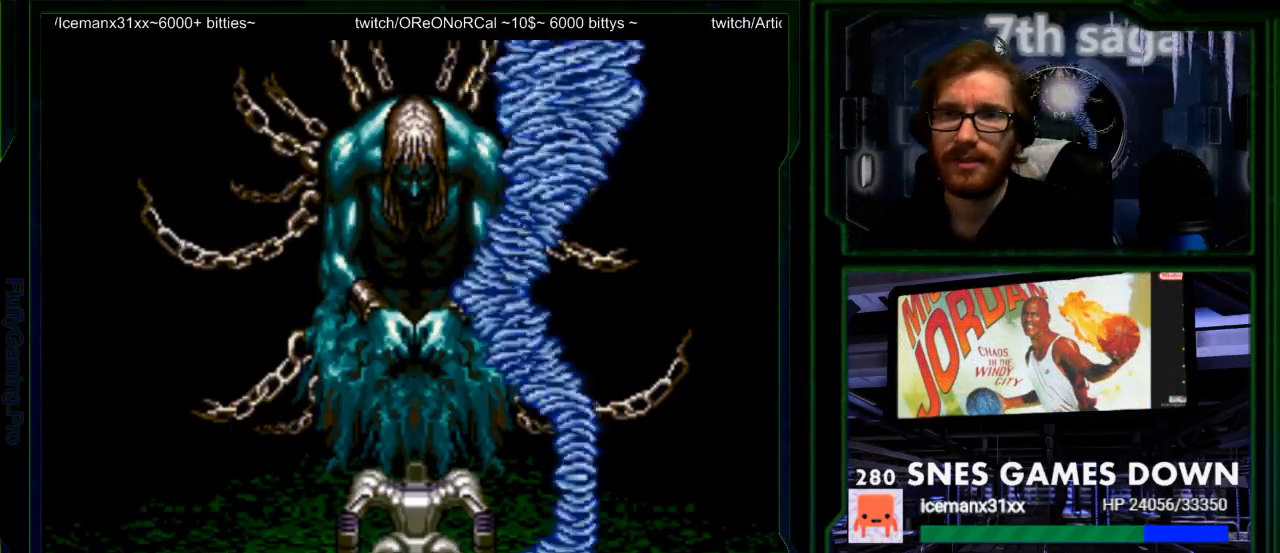
{"buttons": [], "events": []}
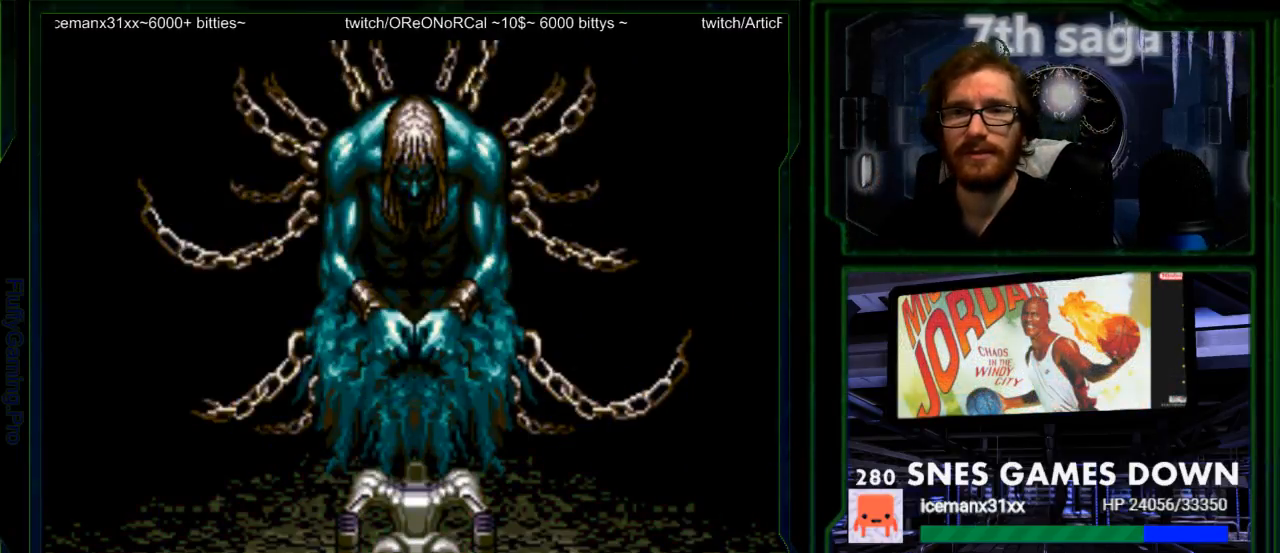
{"buttons": [], "events": []}
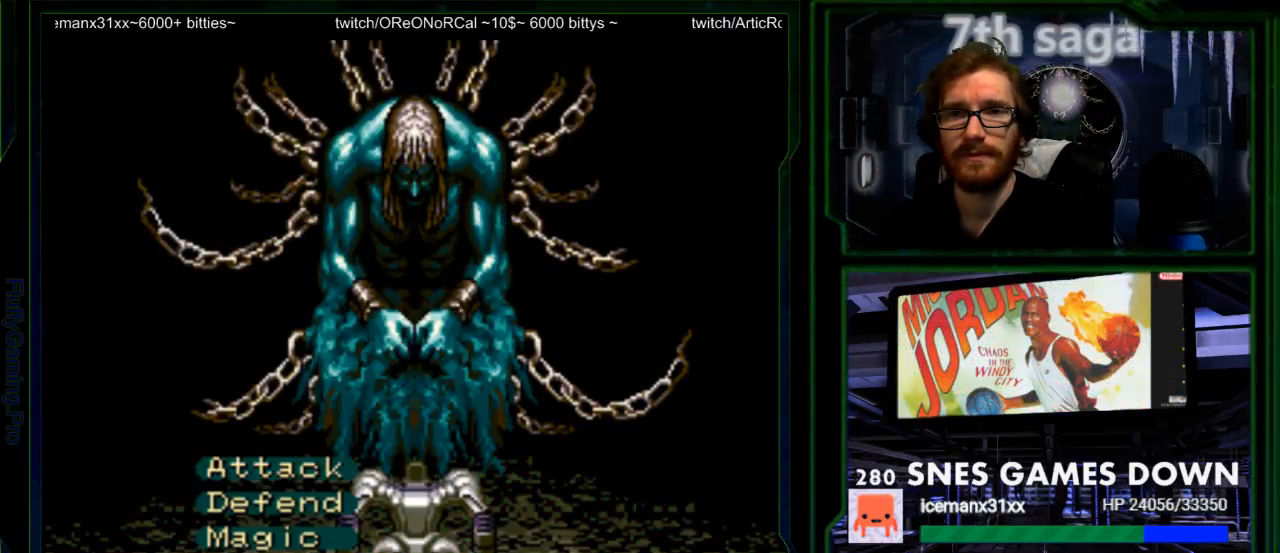
{"buttons": ["A"], "events": [[167, "A", "down"], [283, "A", "up"], [383, "A", "down"]]}
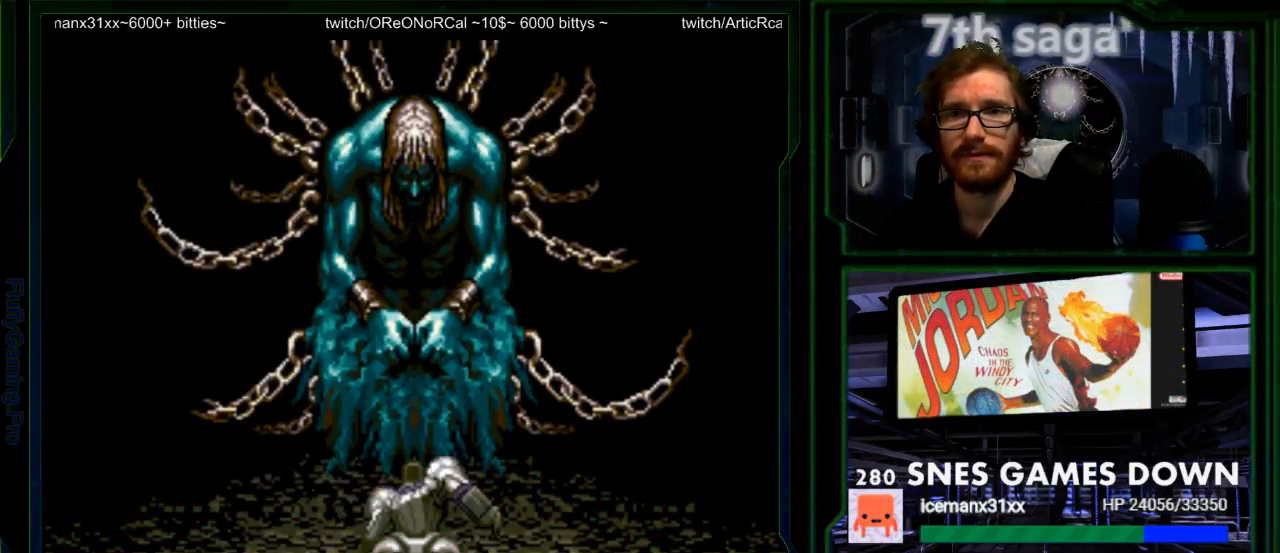
{"buttons": [], "events": [[17, "A", "up"], [117, "A", "down"], [233, "A", "up"], [367, "A", "down"], [467, "A", "up"]]}
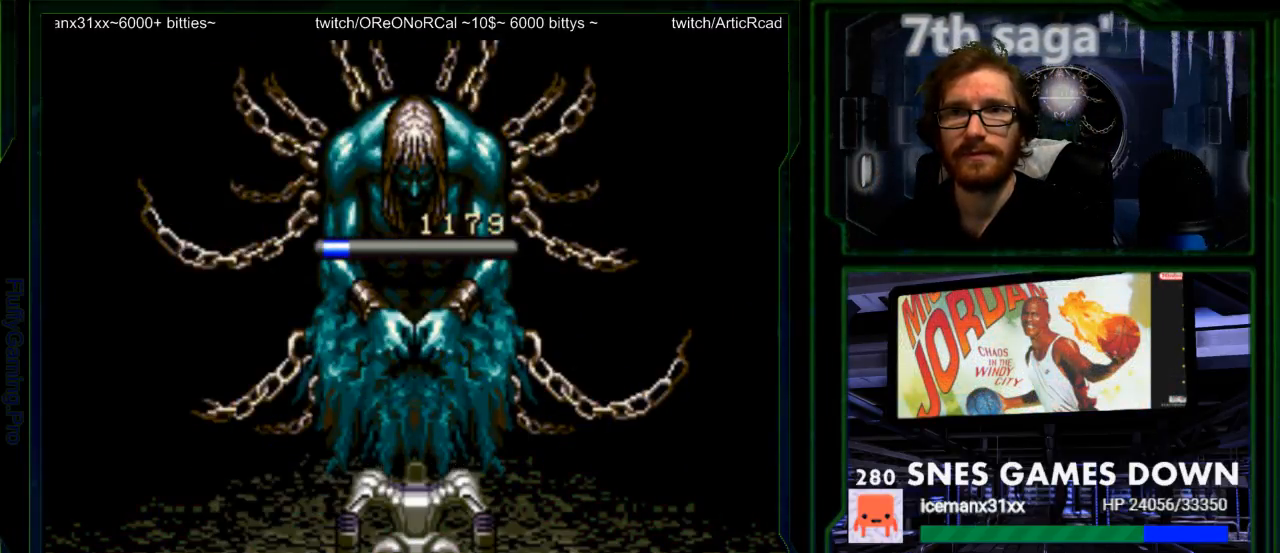
{"buttons": ["A"], "events": [[383, "A", "down"]]}
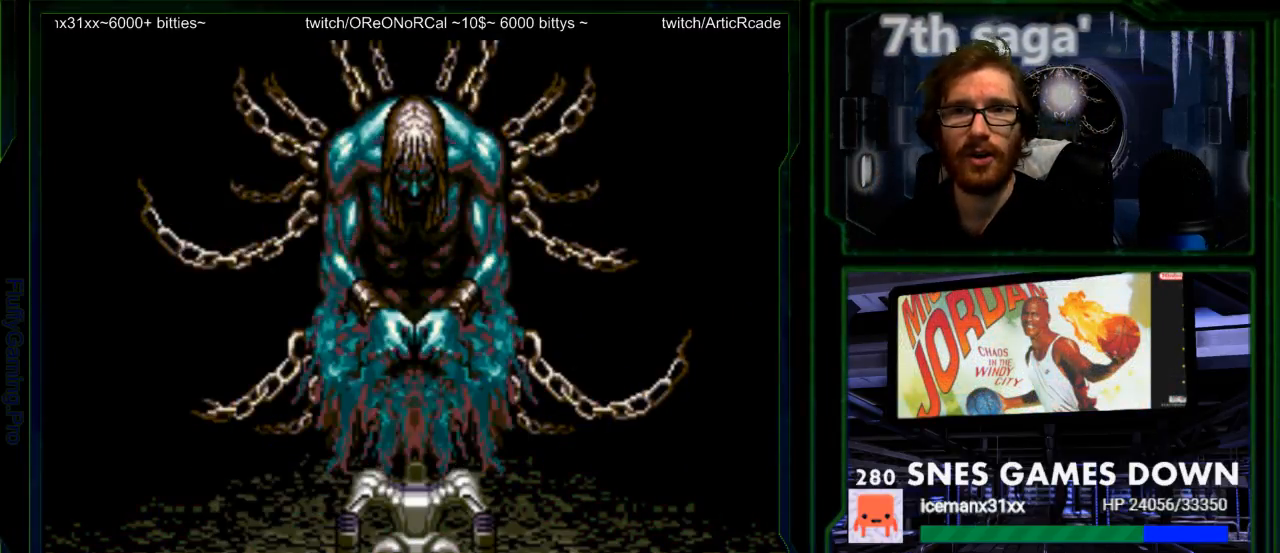
{"buttons": [], "events": [[33, "A", "up"]]}
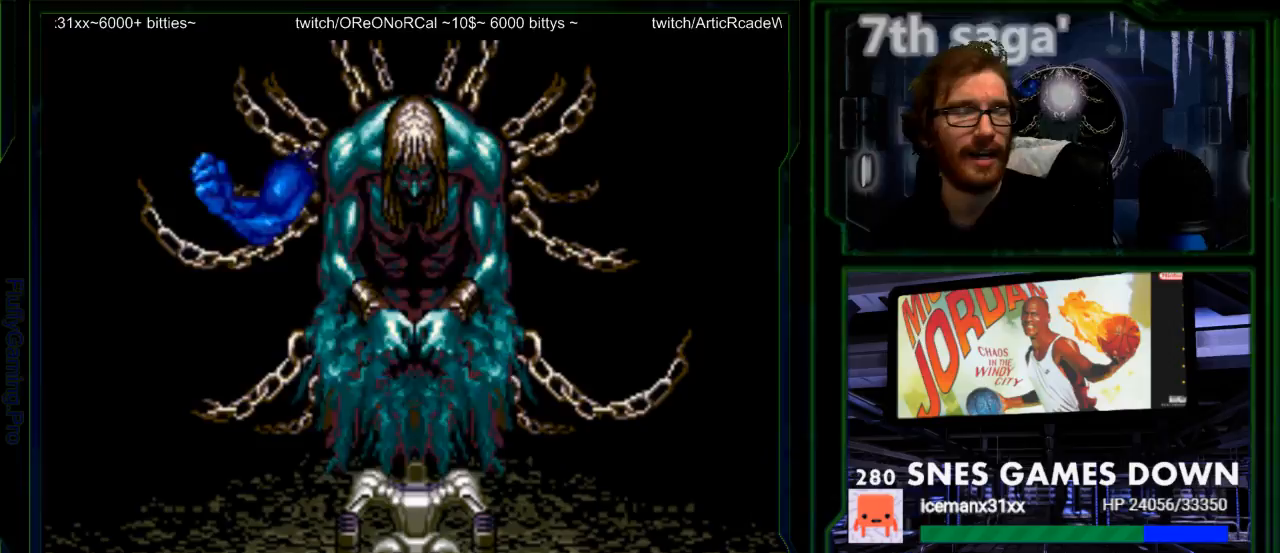
{"buttons": [], "events": []}
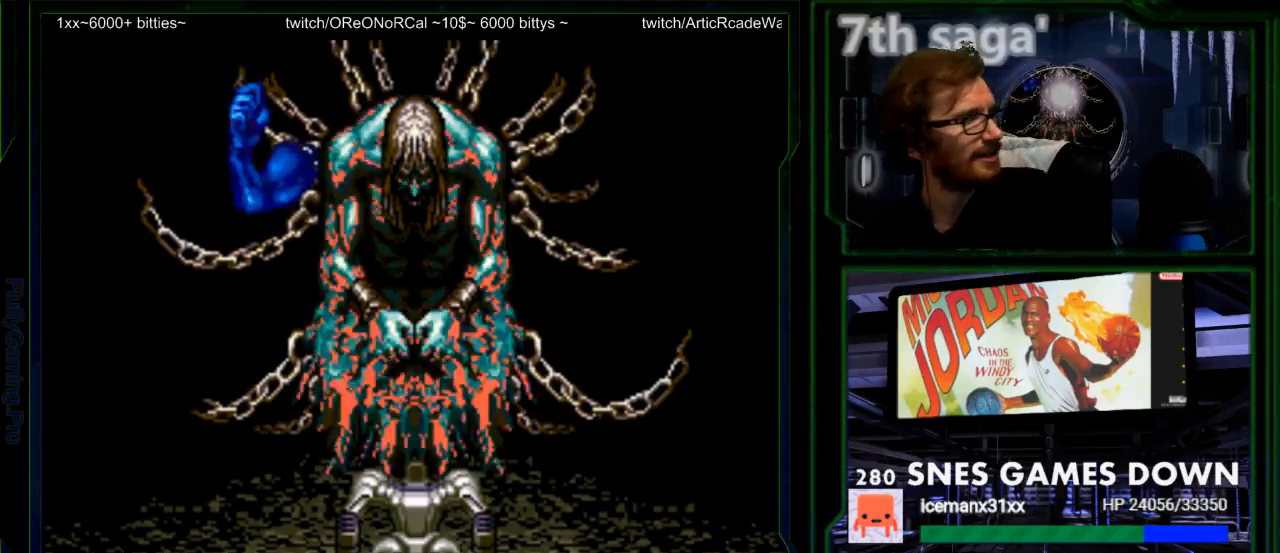
{"buttons": [], "events": []}
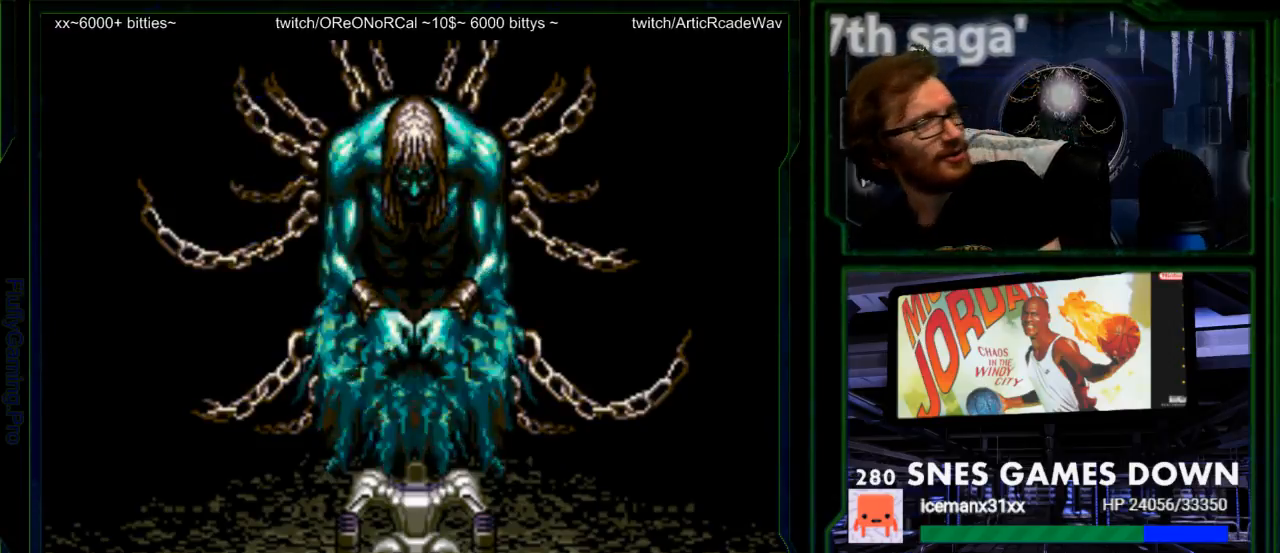
{"buttons": [], "events": []}
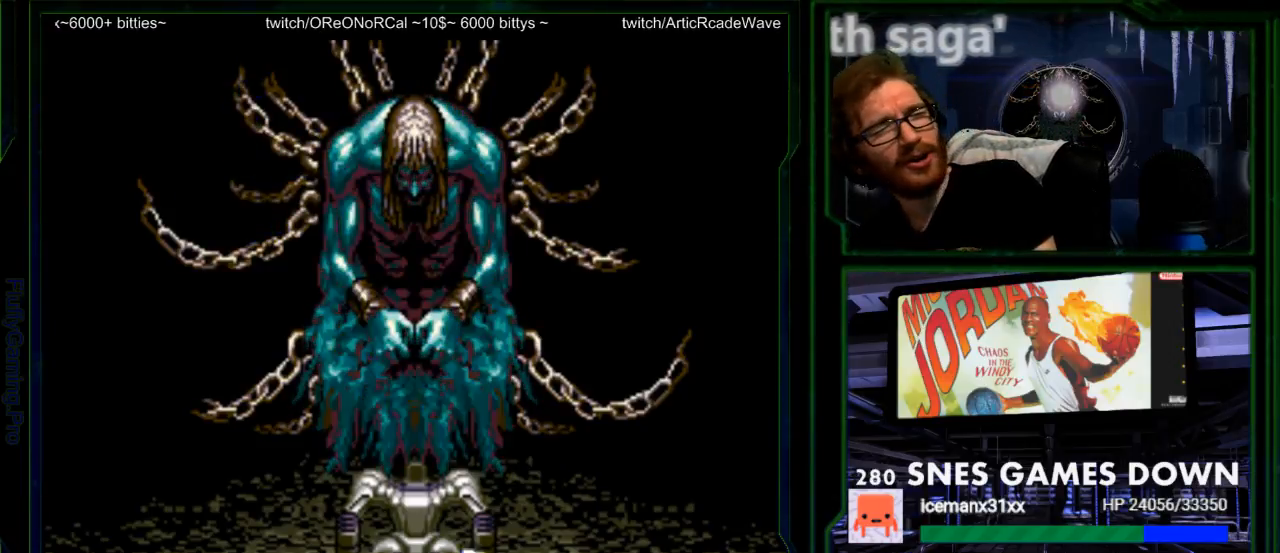
{"buttons": [], "events": []}
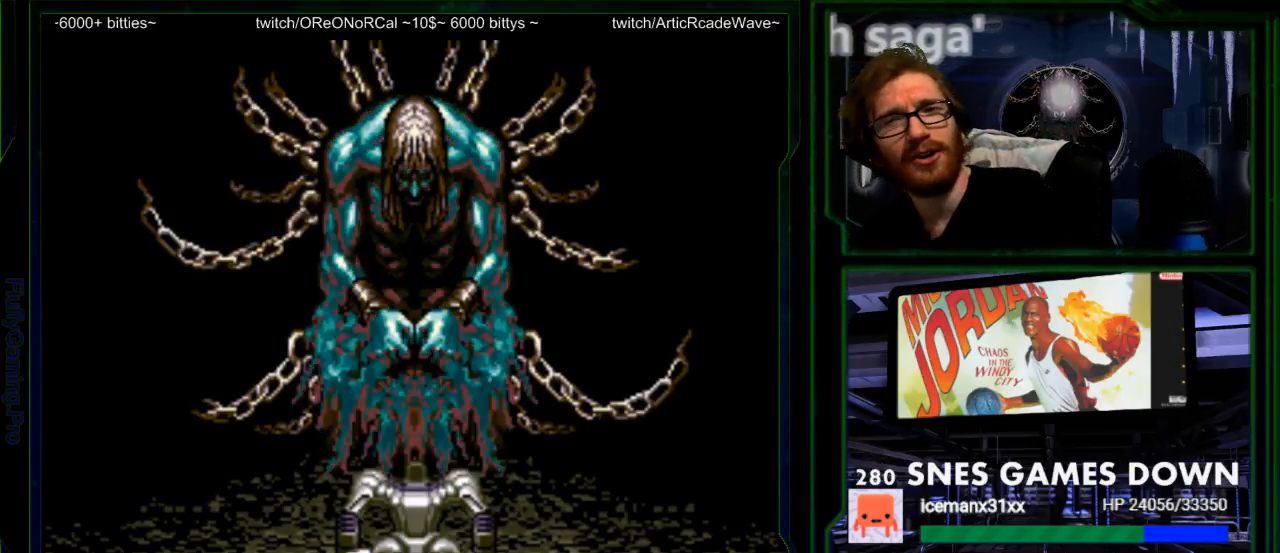
{"buttons": [], "events": [[167, "A", "down"], [333, "A", "up"]]}
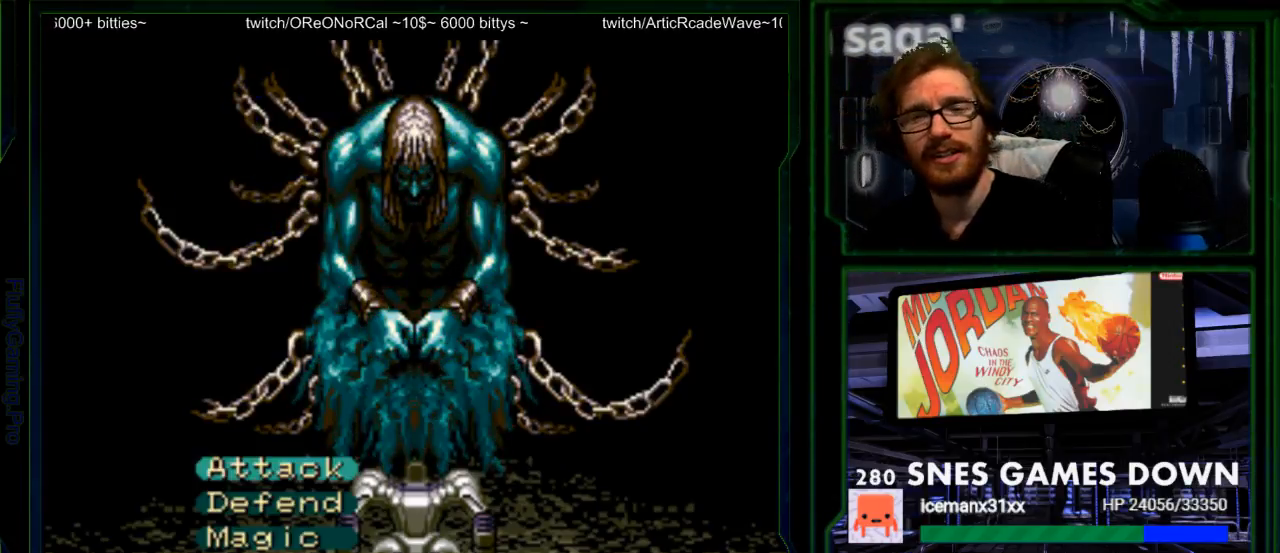
{"buttons": ["A"], "events": [[500, "A", "down"]]}
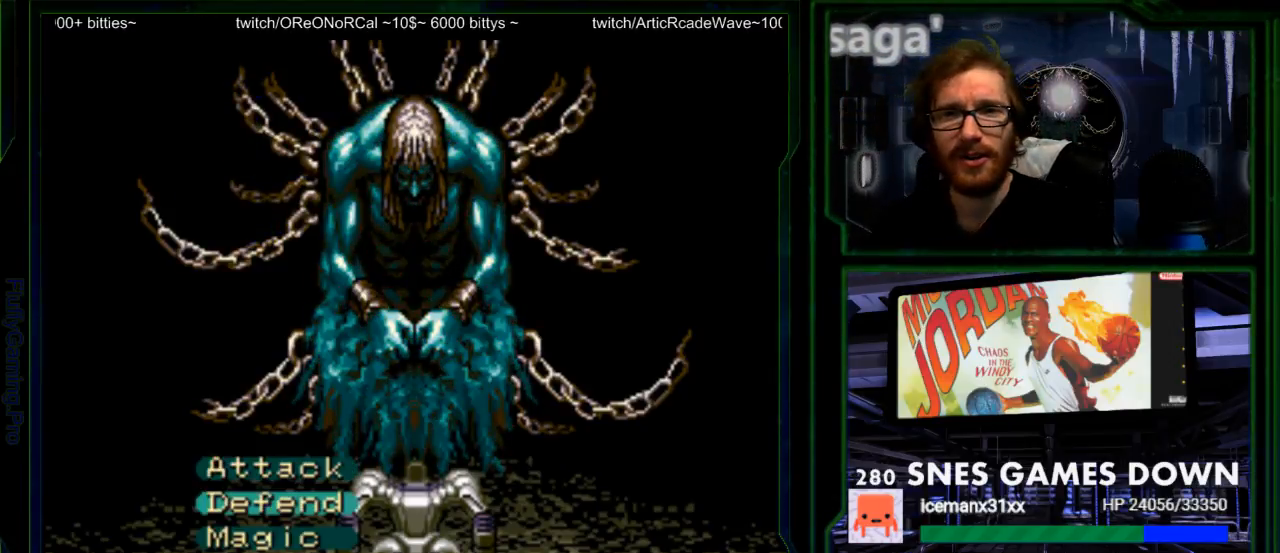
{"buttons": [], "events": [[133, "A", "up"]]}
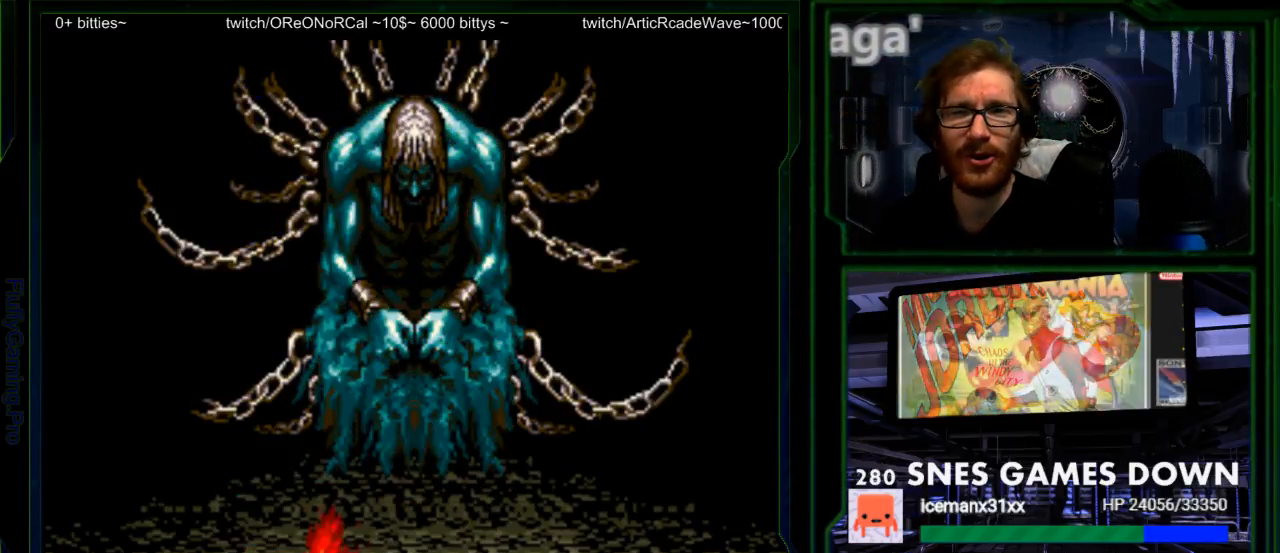
{"buttons": [], "events": [[300, "A", "down"], [467, "A", "up"]]}
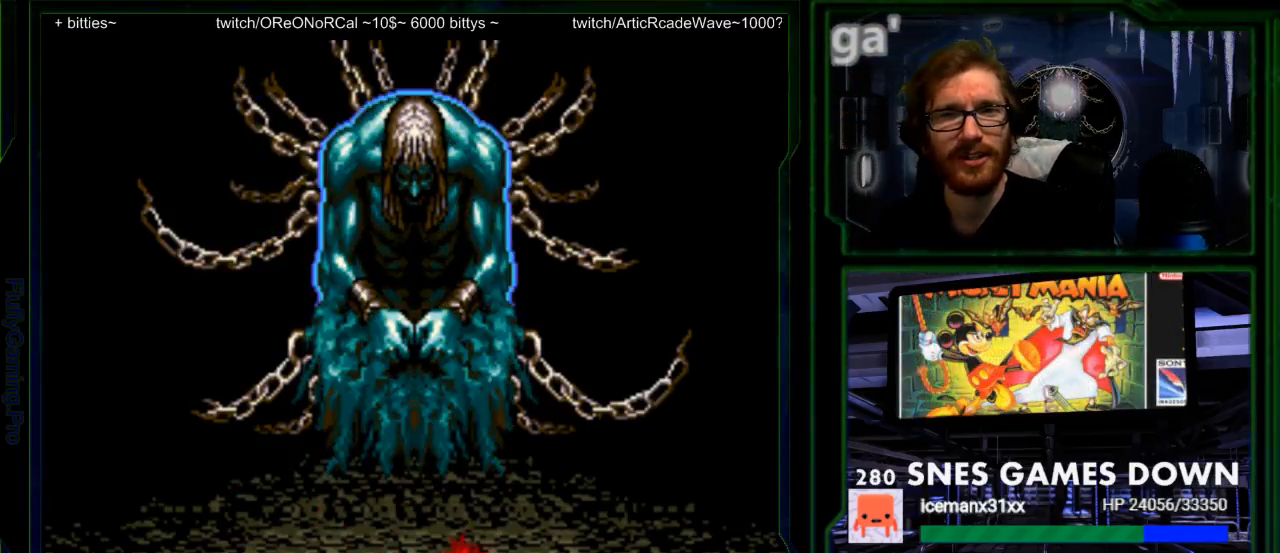
{"buttons": ["A"], "events": [[150, "A", "down"], [283, "A", "up"], [450, "A", "down"]]}
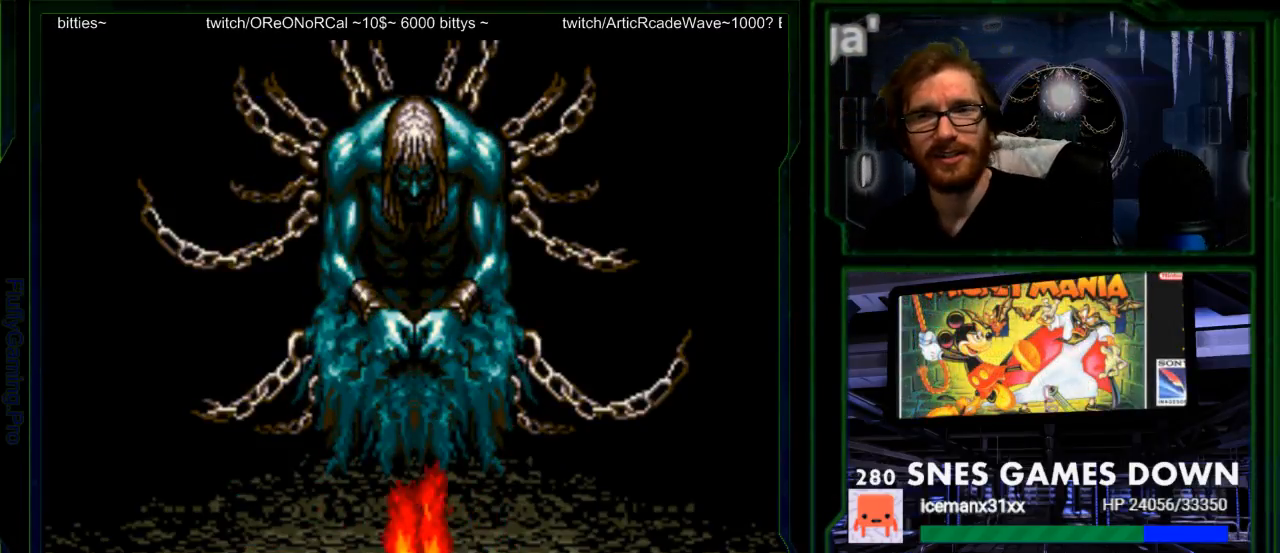
{"buttons": [], "events": [[67, "A", "up"], [300, "A", "down"], [400, "A", "up"]]}
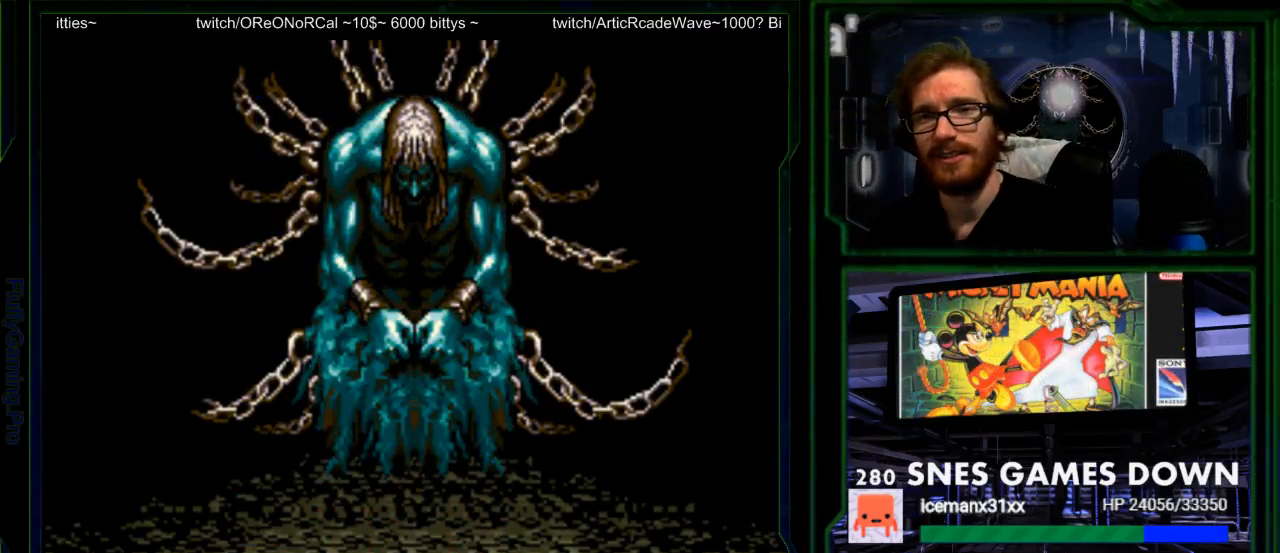
{"buttons": [], "events": []}
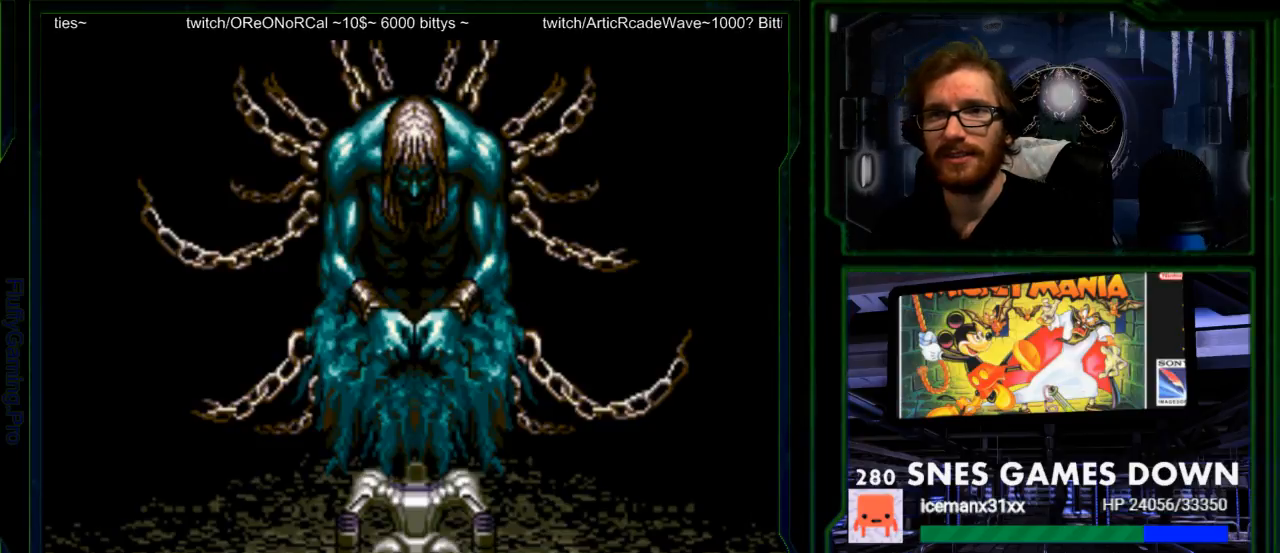
{"buttons": [], "events": []}
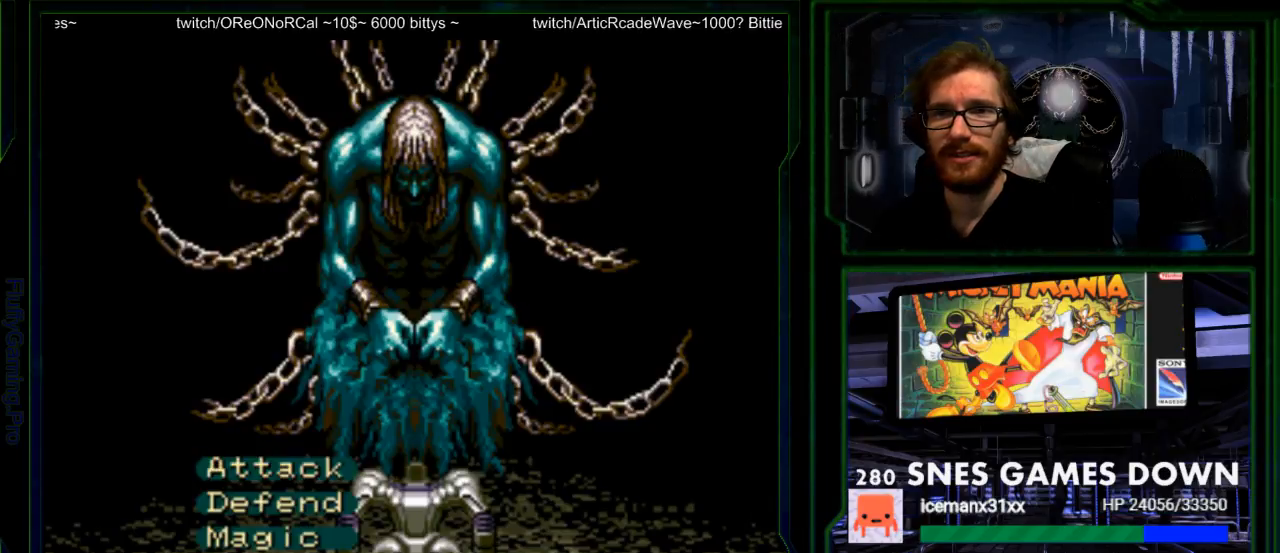
{"buttons": [], "events": [[150, "A", "down"], [300, "A", "up"], [367, "A", "down"], [500, "A", "up"]]}
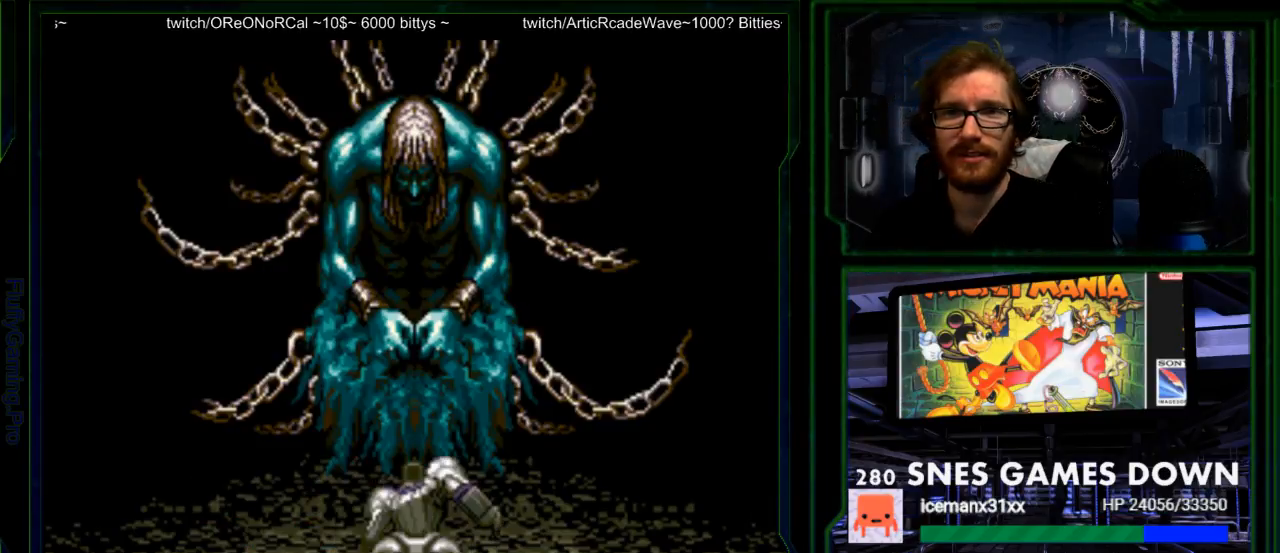
{"buttons": [], "events": [[67, "A", "down"], [217, "A", "up"], [283, "A", "down"], [383, "A", "up"]]}
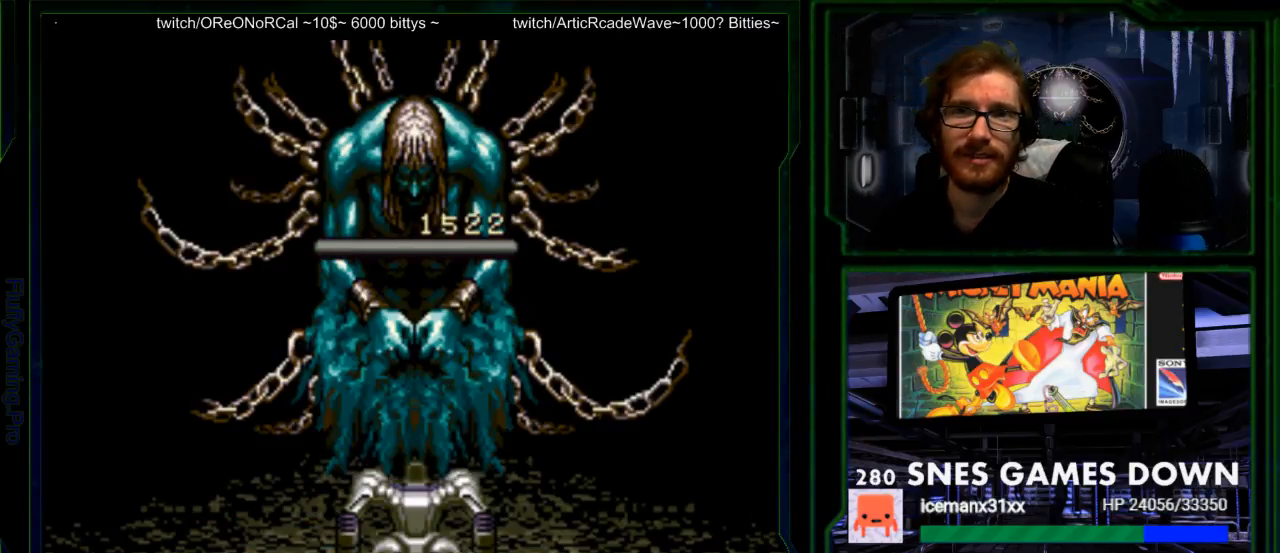
{"buttons": ["A"], "events": [[17, "A", "down"], [133, "A", "up"], [200, "A", "down"], [367, "A", "up"], [467, "A", "down"]]}
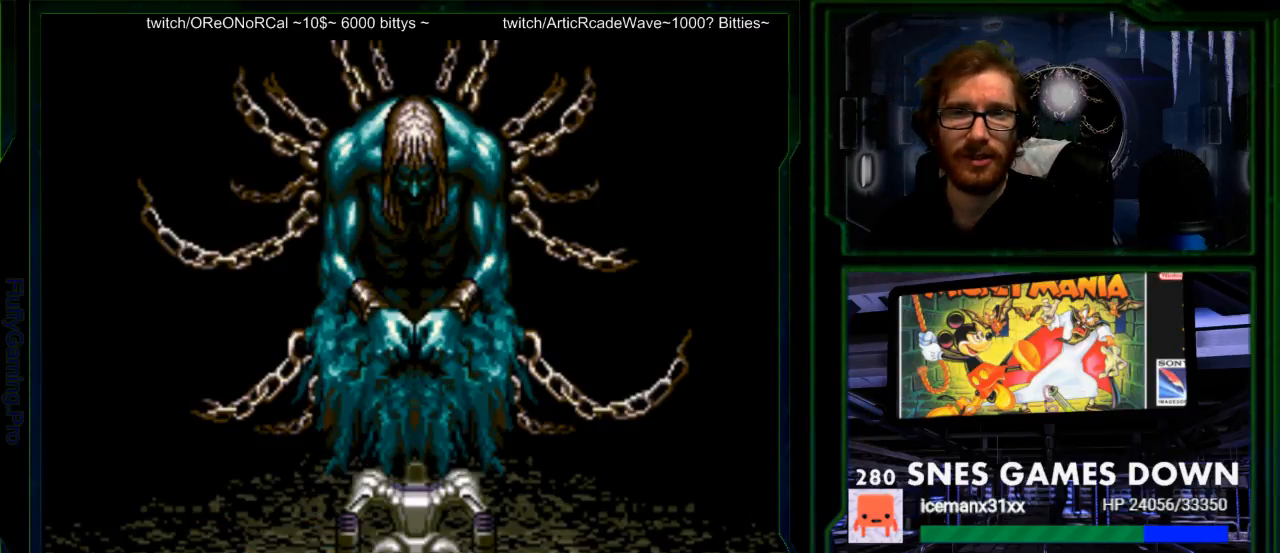
{"buttons": ["A"], "events": [[100, "A", "up"], [217, "A", "down"], [383, "A", "up"], [450, "A", "down"]]}
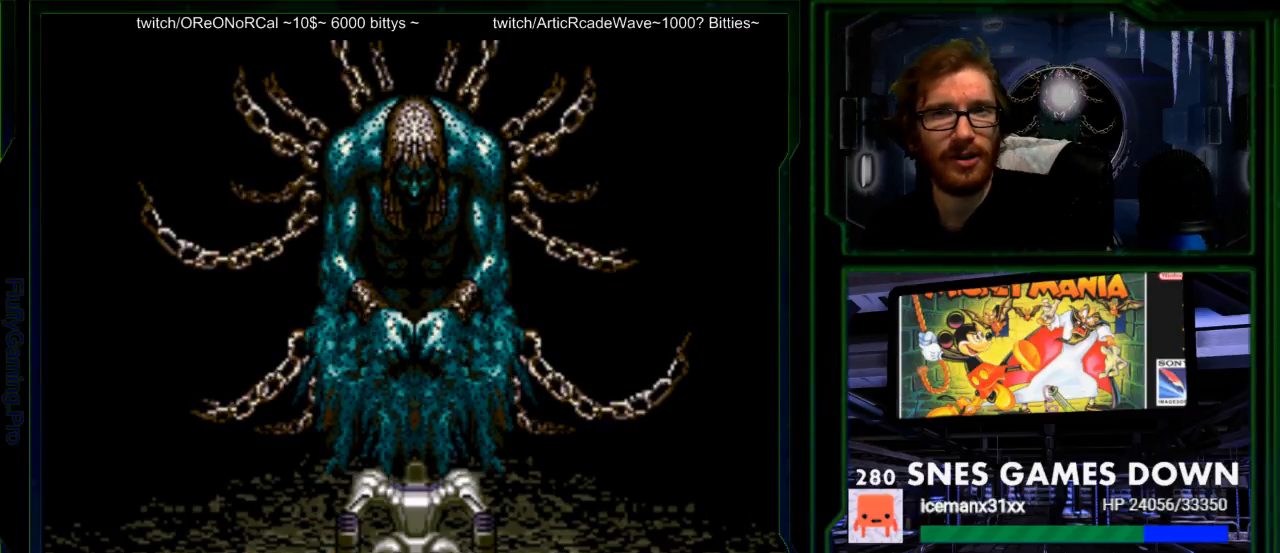
{"buttons": [], "events": [[200, "A", "up"]]}